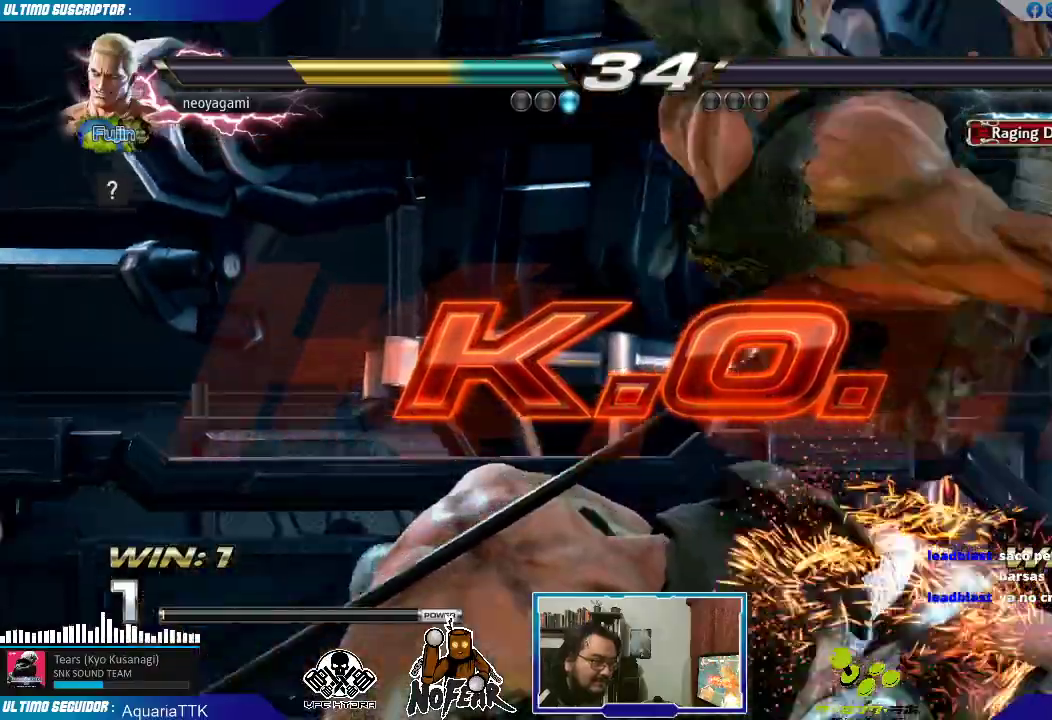
Gameplay with a controller (arcade stick); each line is a JSON object with the inputs held at the frame after it (dt_ms = milliseconds from this image to that frame). "events" lists button and stick changes between this image and that frame as [ms after this image, input, new state], when the widget could be followed in between. Not read: L3 R3.
{"dt_ms": 500, "buttons": [], "left_stick": "center"}
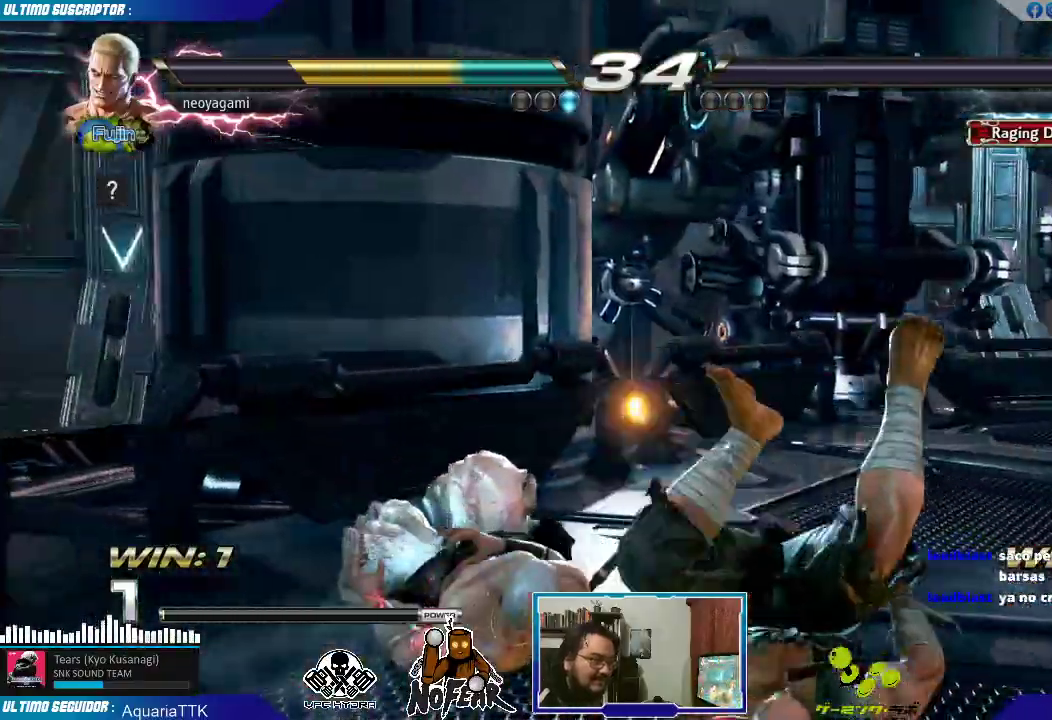
{"dt_ms": 500, "buttons": [], "left_stick": "center", "events": []}
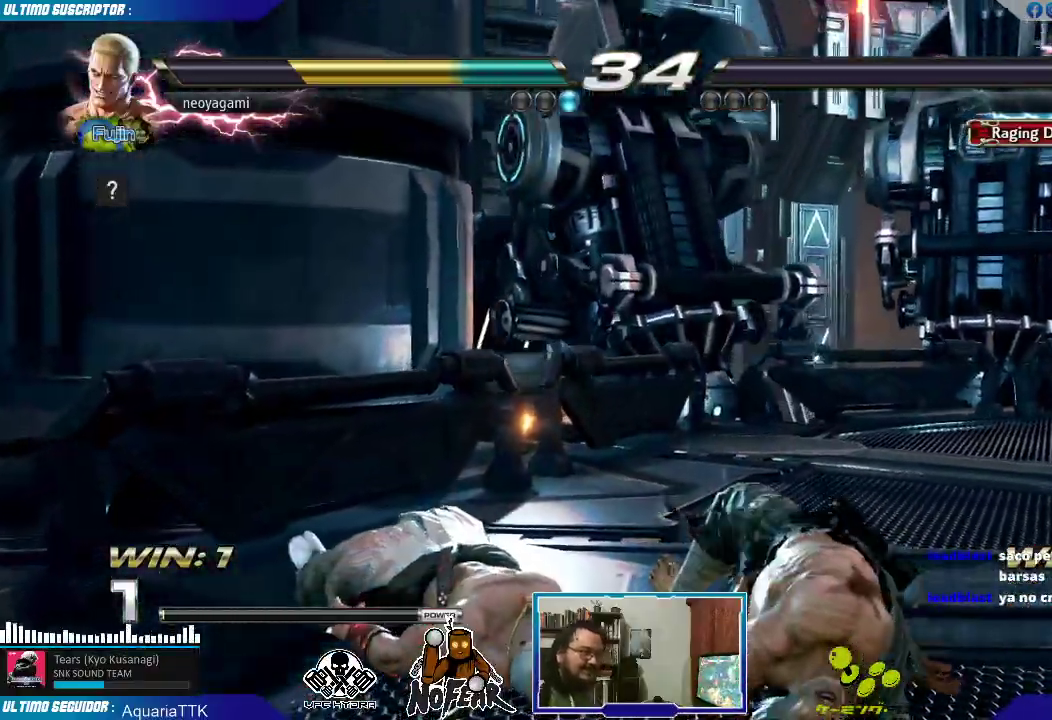
{"dt_ms": 500, "buttons": [], "left_stick": "center", "events": []}
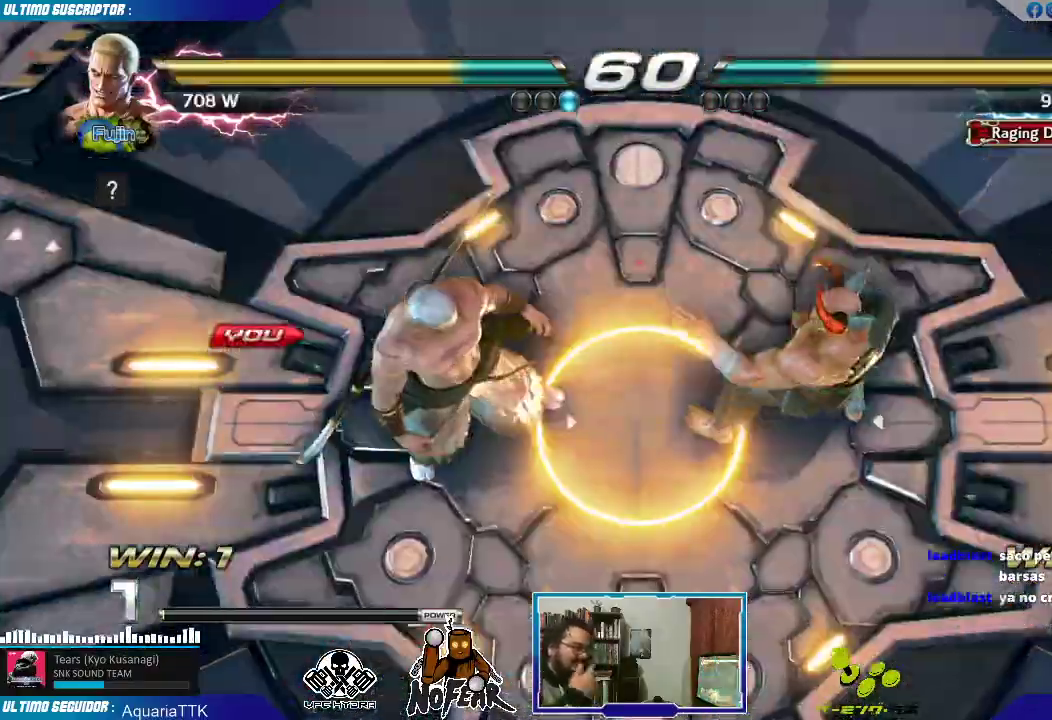
{"dt_ms": 500, "buttons": [], "left_stick": "center"}
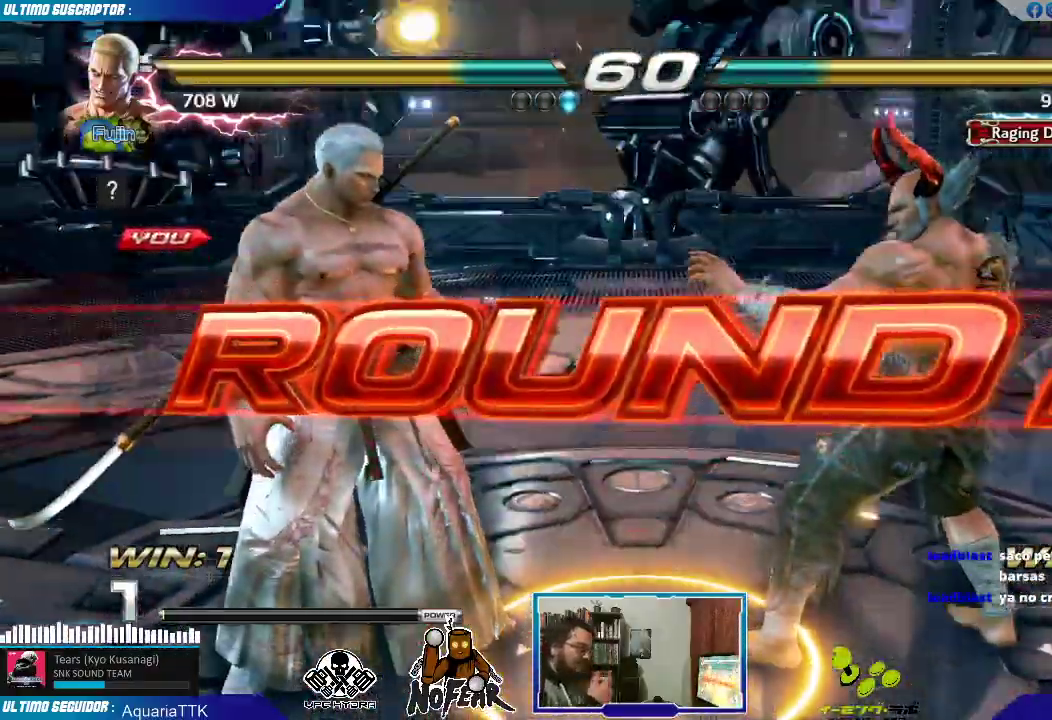
{"dt_ms": 500, "buttons": ["L1"], "left_stick": "center", "events": [[267, "left_stick", "left"], [367, "L1", "down"], [417, "left_stick", "center"]]}
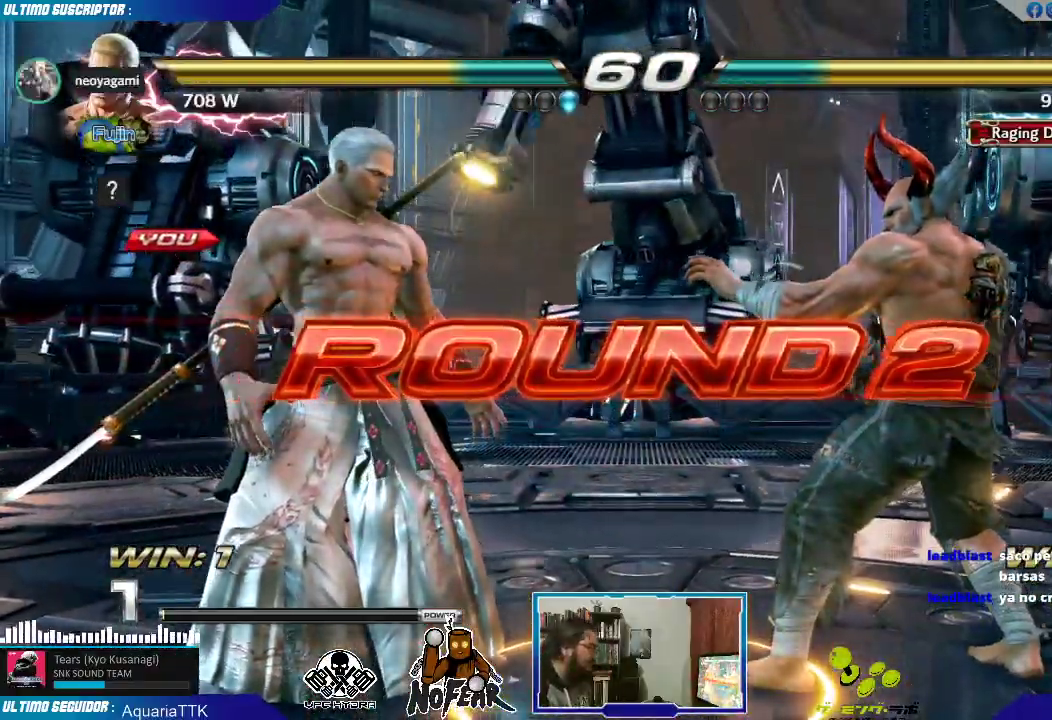
{"dt_ms": 500, "buttons": [], "left_stick": "center", "events": [[17, "L1", "up"], [117, "left_stick", "left"], [233, "left_stick", "center"], [283, "L1", "down"], [483, "L1", "up"]]}
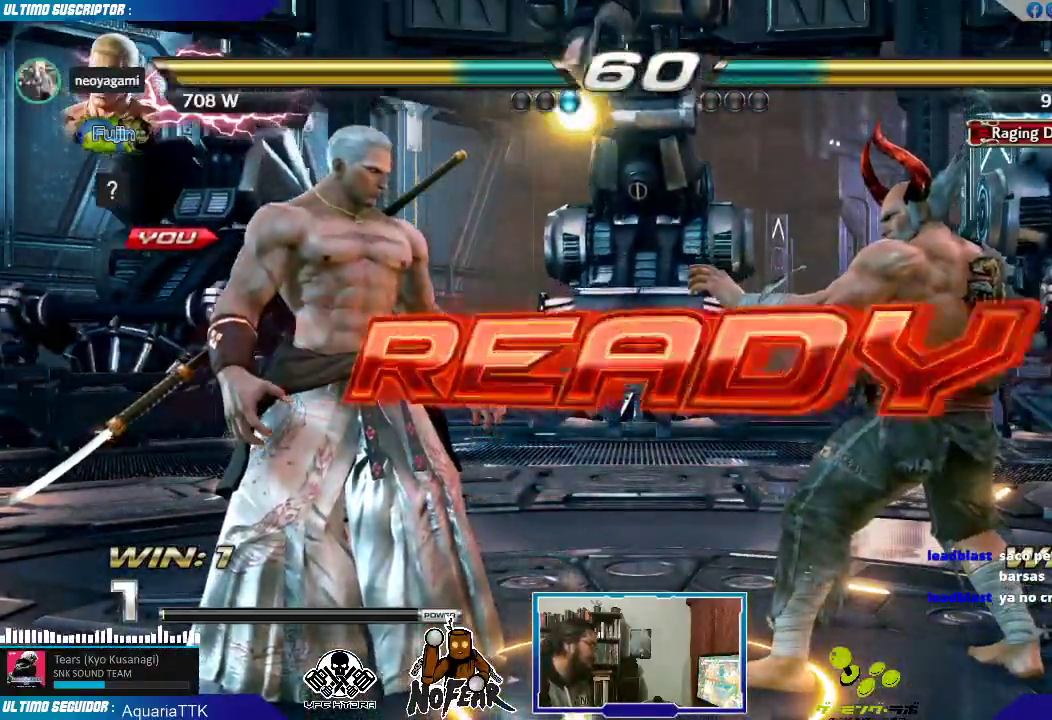
{"dt_ms": 500, "buttons": [], "left_stick": "center", "events": [[150, "left_stick", "left"], [333, "L1", "down"], [367, "left_stick", "center"], [417, "L1", "up"]]}
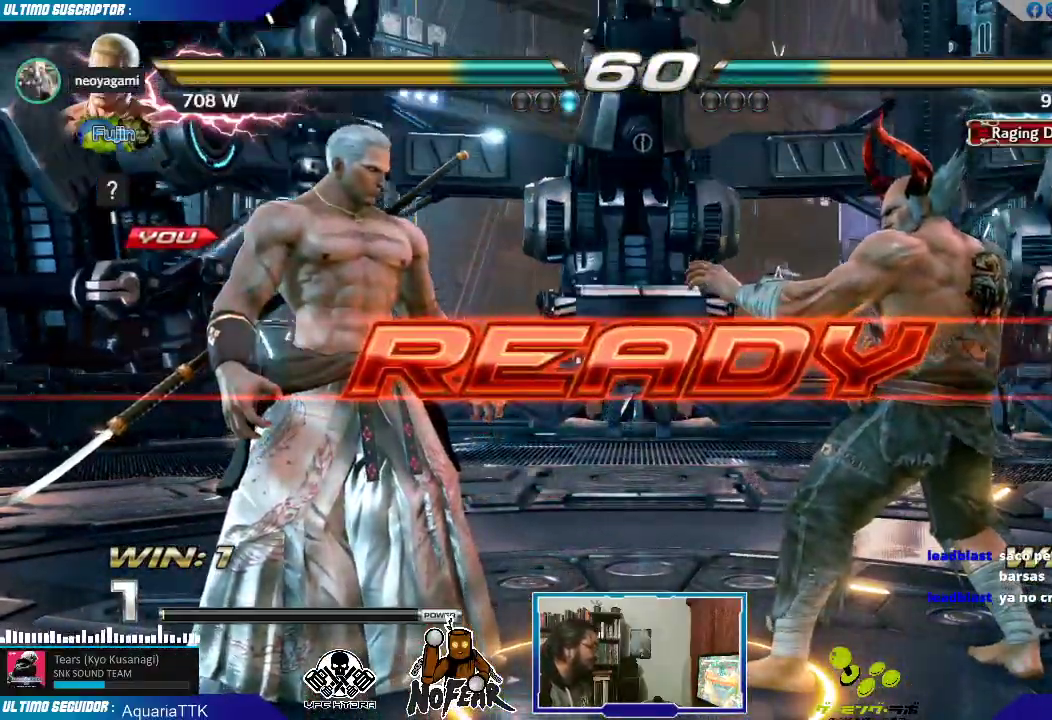
{"dt_ms": 500, "buttons": [], "left_stick": "center", "events": []}
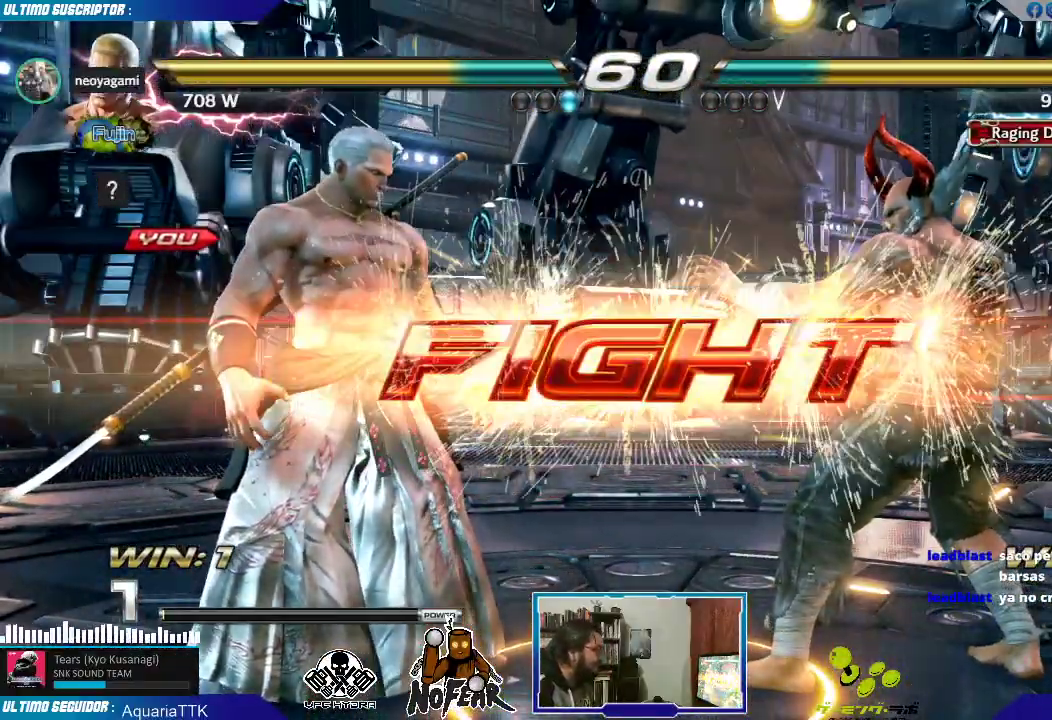
{"dt_ms": 500, "buttons": [], "left_stick": "down", "events": [[200, "left_stick", "left"], [267, "left_stick", "center"], [333, "left_stick", "up-left"], [400, "left_stick", "center"], [467, "left_stick", "down"]]}
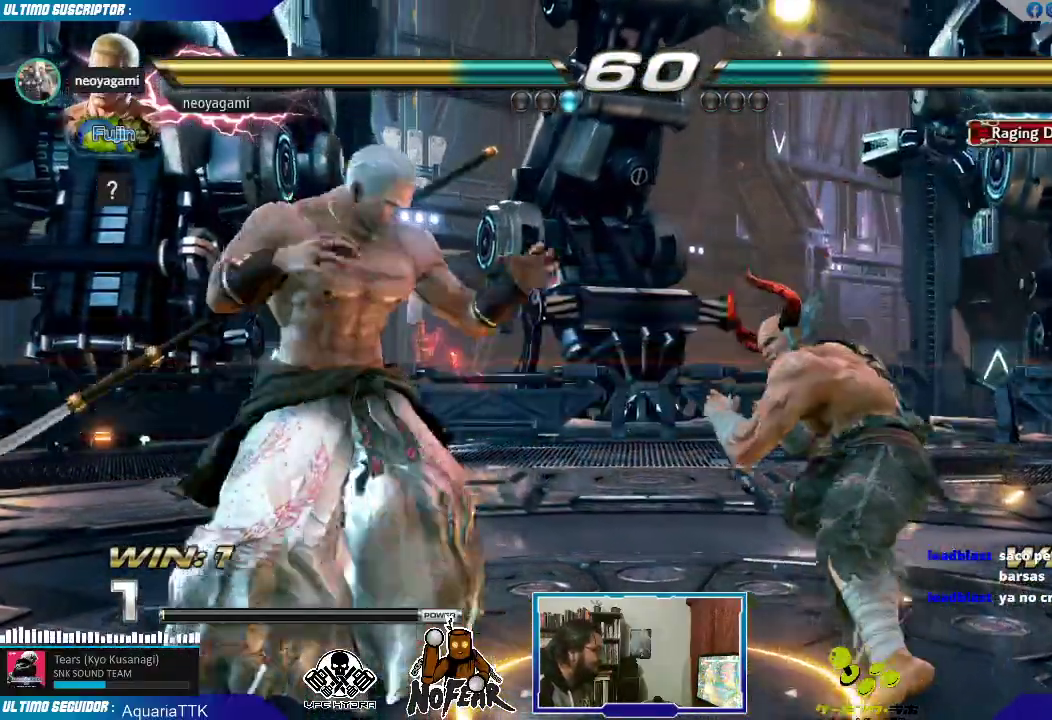
{"dt_ms": 500, "buttons": [], "left_stick": "center", "events": [[50, "left_stick", "center"], [117, "left_stick", "left"], [200, "left_stick", "center"], [283, "left_stick", "right"], [333, "TRIANGLE", "down"], [383, "TRIANGLE", "up"], [400, "left_stick", "center"]]}
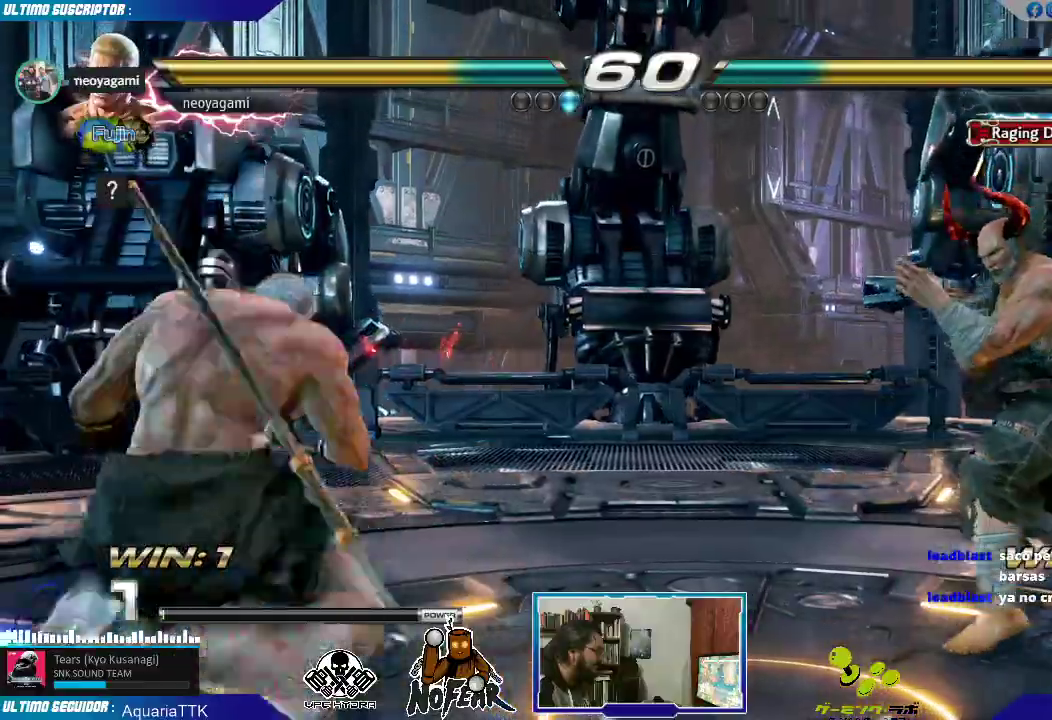
{"dt_ms": 500, "buttons": [], "left_stick": "center", "events": [[50, "left_stick", "left"], [500, "left_stick", "center"]]}
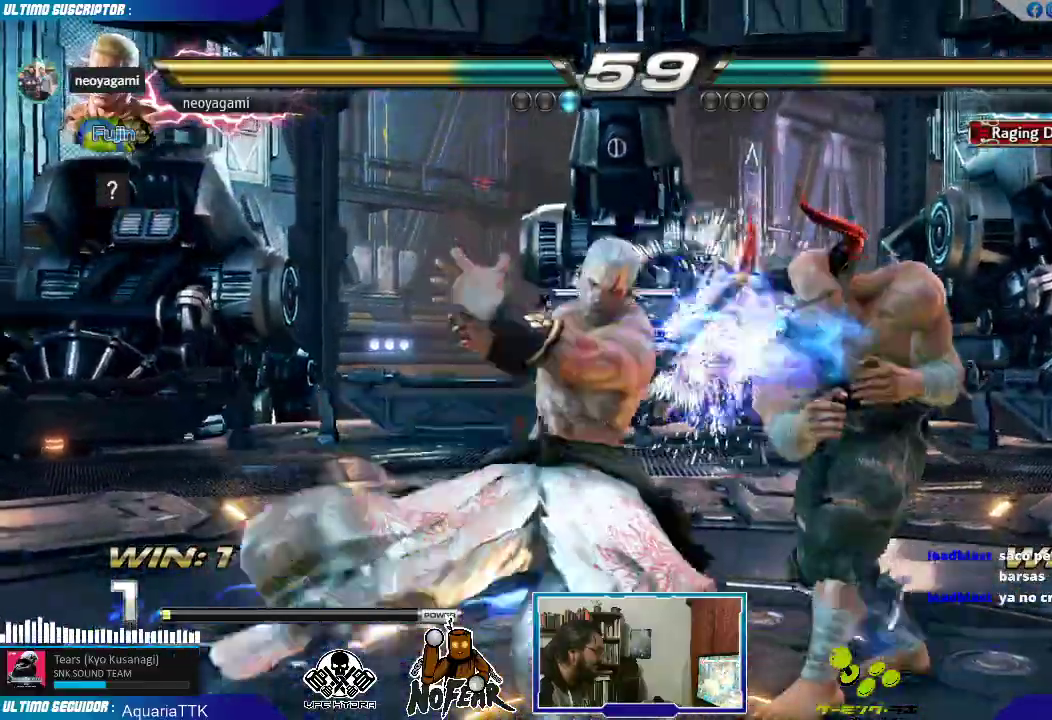
{"dt_ms": 500, "buttons": [], "left_stick": "left", "events": [[100, "left_stick", "down"], [200, "left_stick", "left"]]}
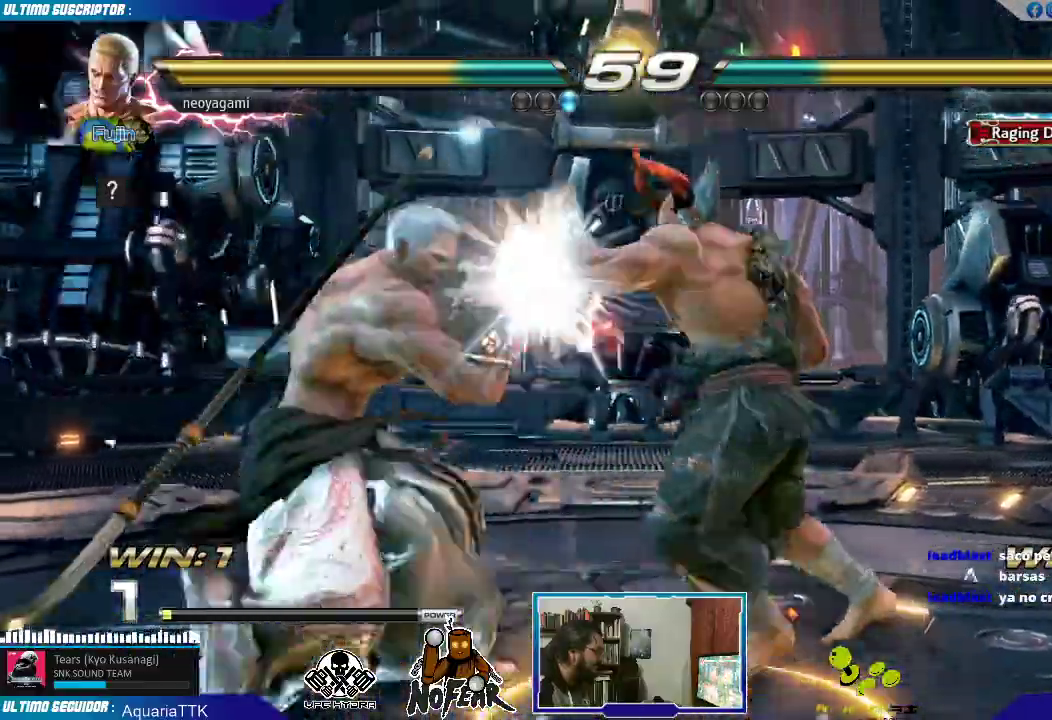
{"dt_ms": 500, "buttons": ["SQUARE"], "left_stick": "left", "events": [[183, "L2", "down"], [267, "L2", "up"], [433, "L2", "down"], [433, "SQUARE", "down"], [483, "L2", "up"]]}
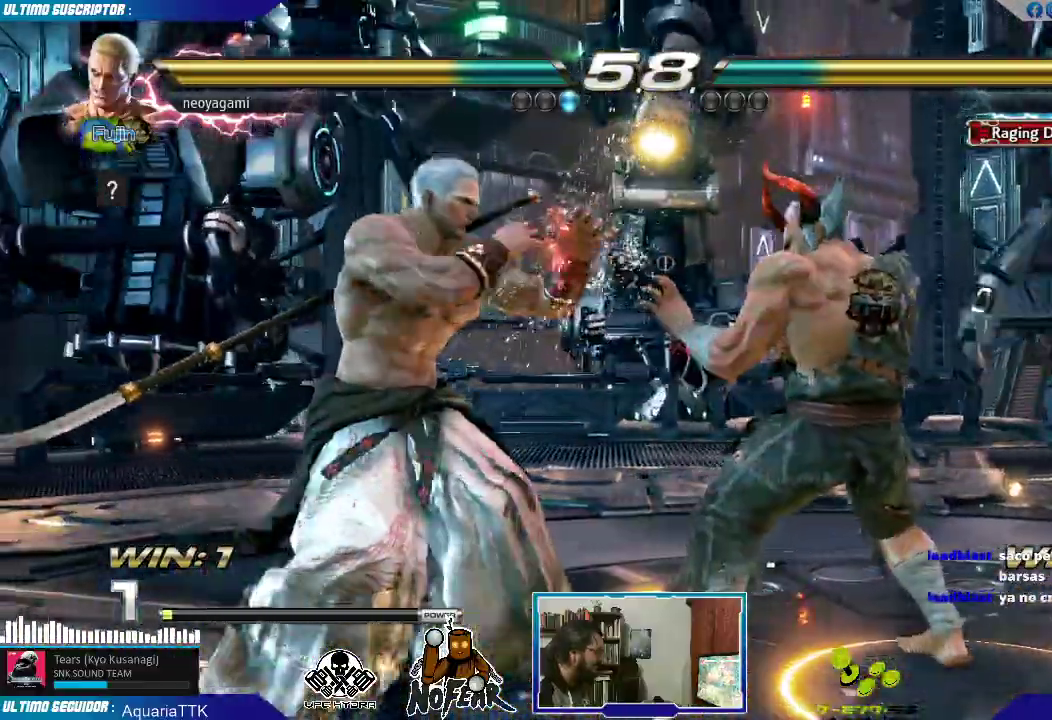
{"dt_ms": 500, "buttons": [], "left_stick": "center", "events": [[17, "SQUARE", "up"], [433, "left_stick", "center"]]}
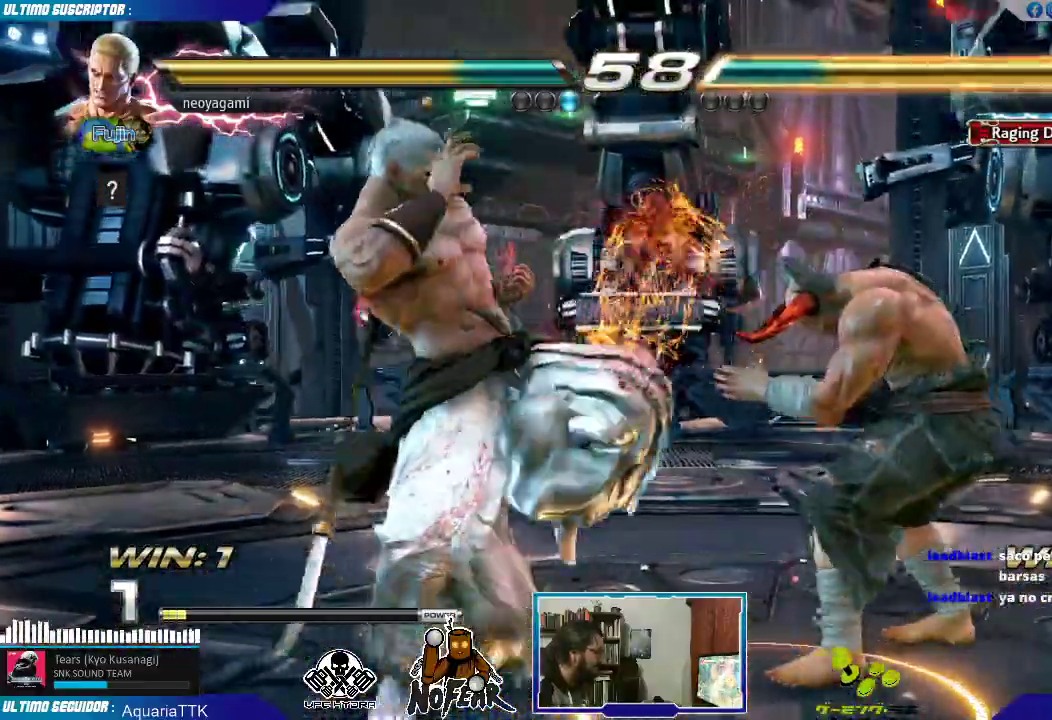
{"dt_ms": 500, "buttons": [], "left_stick": "left", "events": [[183, "left_stick", "down"], [217, "CROSS", "down"], [267, "CROSS", "up"], [267, "left_stick", "center"], [350, "left_stick", "right"], [433, "left_stick", "down"], [500, "left_stick", "left"]]}
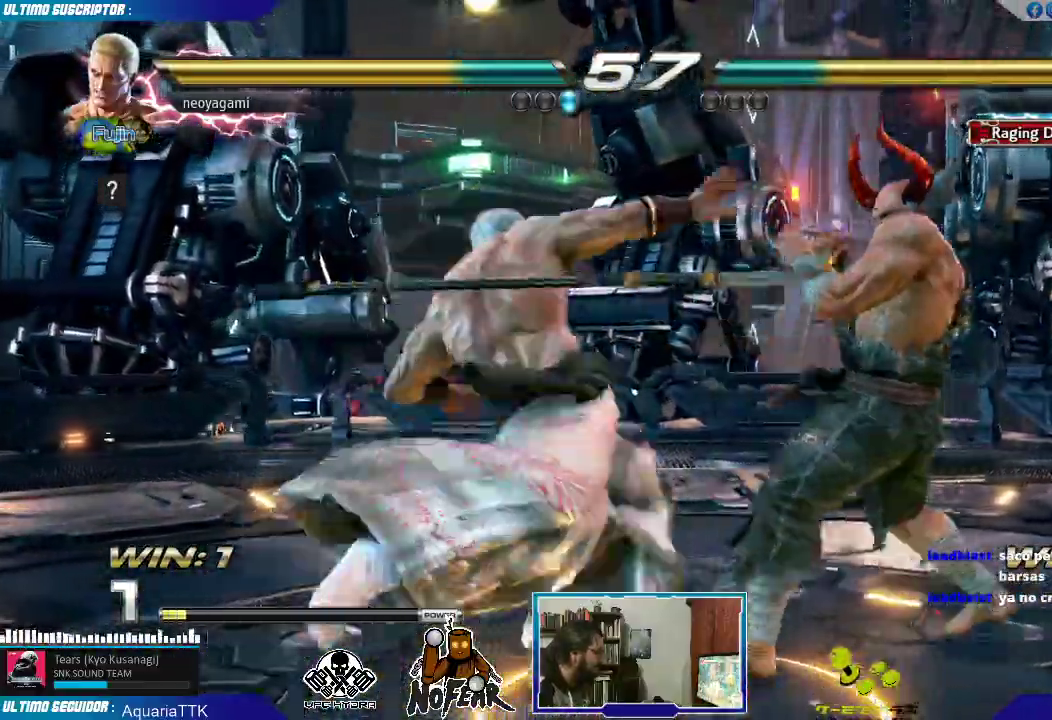
{"dt_ms": 1000, "buttons": [], "left_stick": "left", "events": [[50, "L2", "down"], [100, "L2", "up"], [150, "left_stick", "center"], [383, "left_stick", "left"]]}
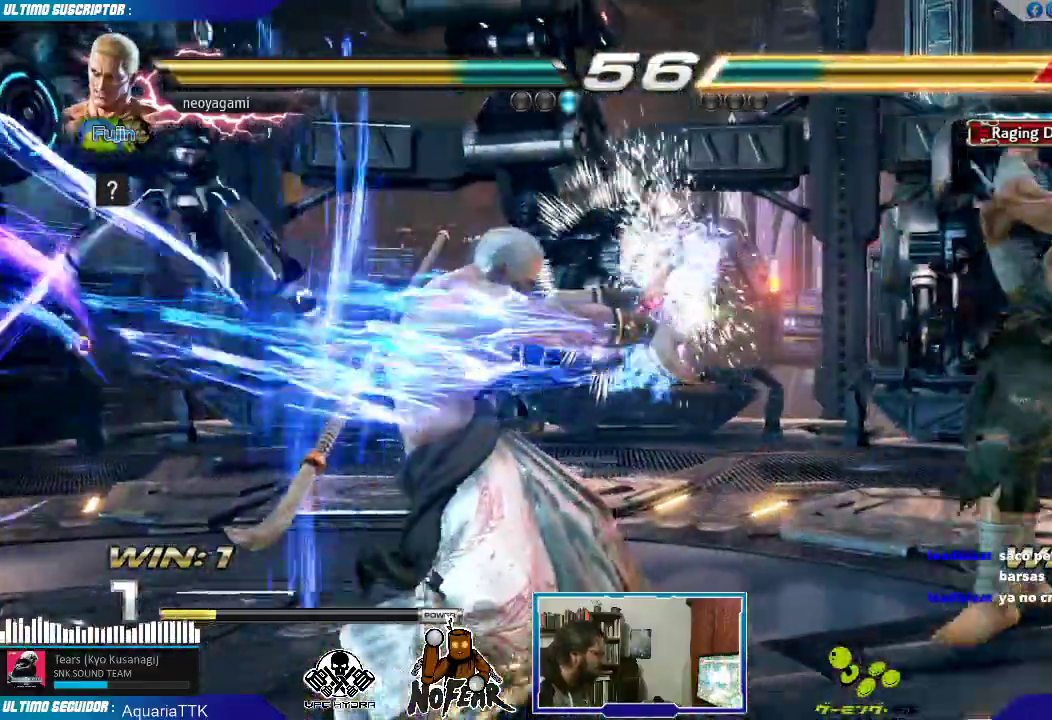
{"dt_ms": 500, "buttons": [], "left_stick": "center", "events": [[133, "left_stick", "down"], [250, "left_stick", "right"], [267, "L1", "down"], [283, "L1", "up"], [333, "left_stick", "center"]]}
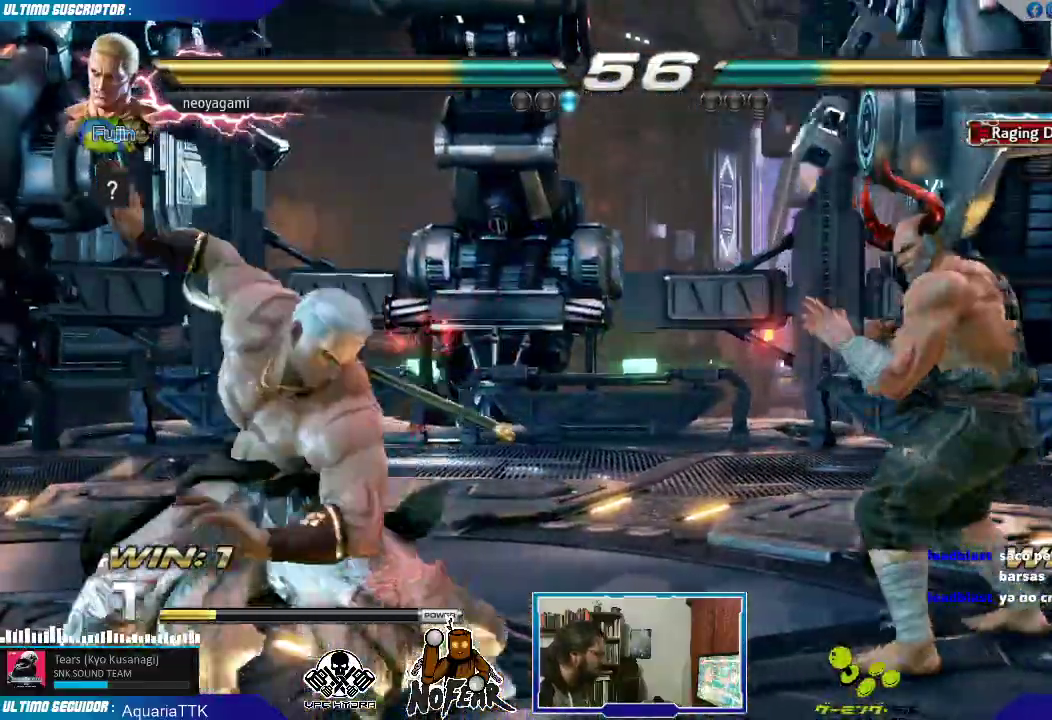
{"dt_ms": 500, "buttons": [], "left_stick": "center"}
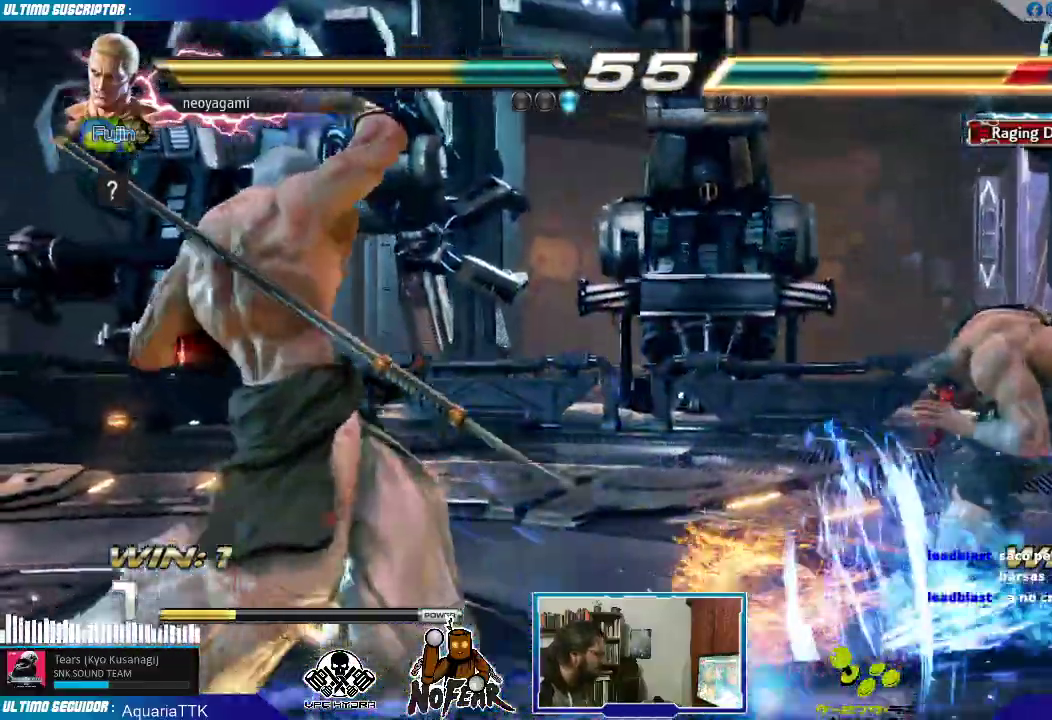
{"dt_ms": 500, "buttons": [], "left_stick": "right", "events": [[50, "left_stick", "left"], [117, "left_stick", "center"], [267, "left_stick", "right"], [317, "CROSS", "down"], [350, "CROSS", "up"]]}
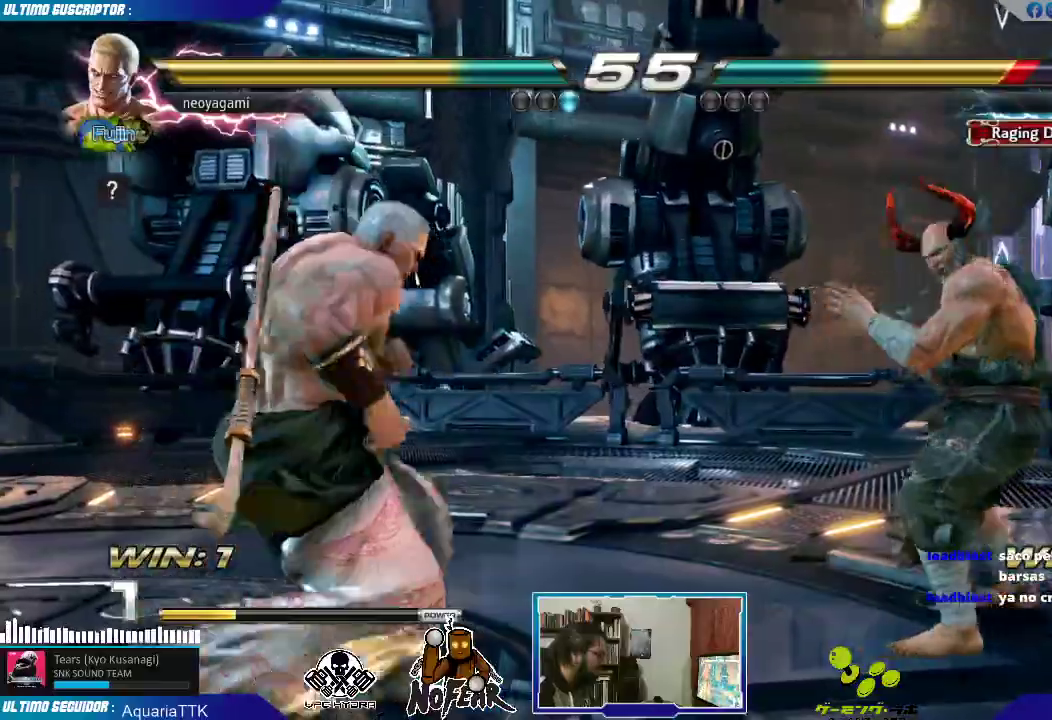
{"dt_ms": 500, "buttons": [], "left_stick": "right", "events": [[50, "left_stick", "center"], [383, "left_stick", "right"]]}
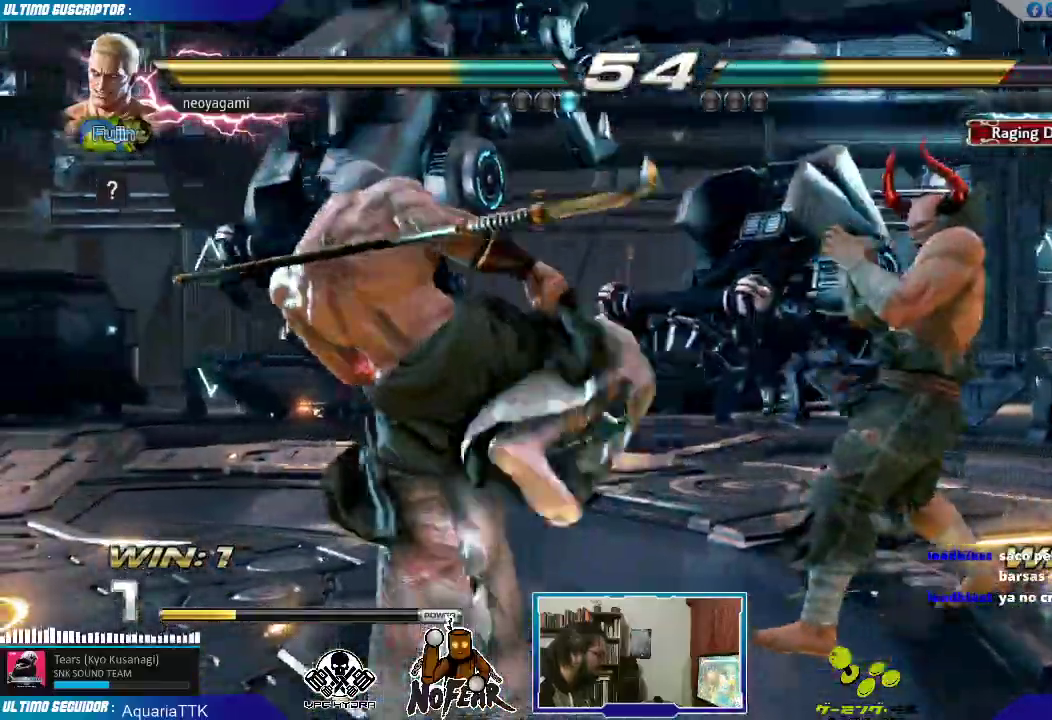
{"dt_ms": 500, "buttons": [], "left_stick": "left", "events": [[17, "left_stick", "down"], [83, "left_stick", "left"], [150, "CROSS", "down"], [200, "CROSS", "up"]]}
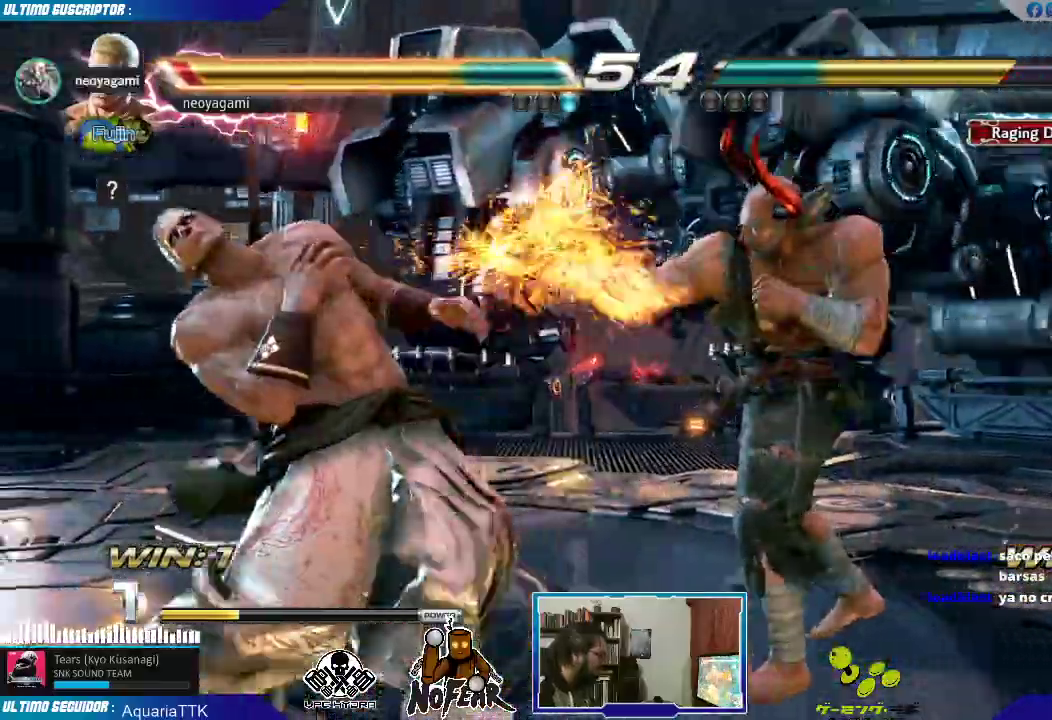
{"dt_ms": 500, "buttons": [], "left_stick": "left", "events": [[283, "left_stick", "center"], [367, "left_stick", "left"], [417, "left_stick", "center"], [483, "left_stick", "left"]]}
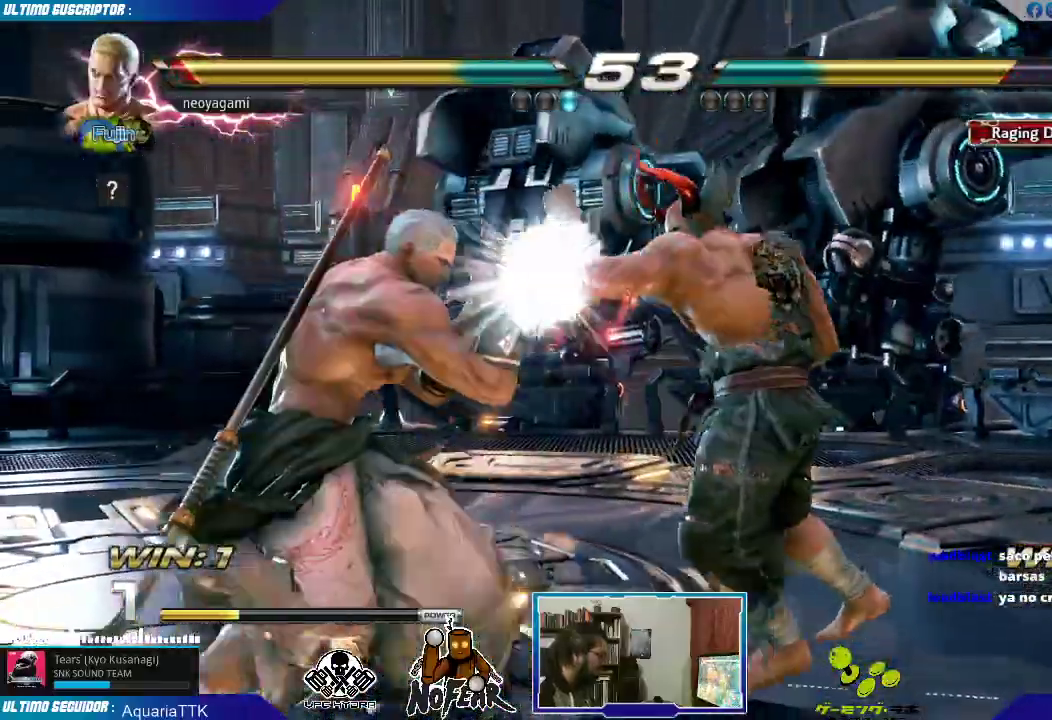
{"dt_ms": 500, "buttons": [], "left_stick": "down", "events": [[167, "left_stick", "center"], [217, "L1", "down"], [217, "left_stick", "down"], [267, "L1", "up"], [400, "L1", "down"], [483, "L1", "up"]]}
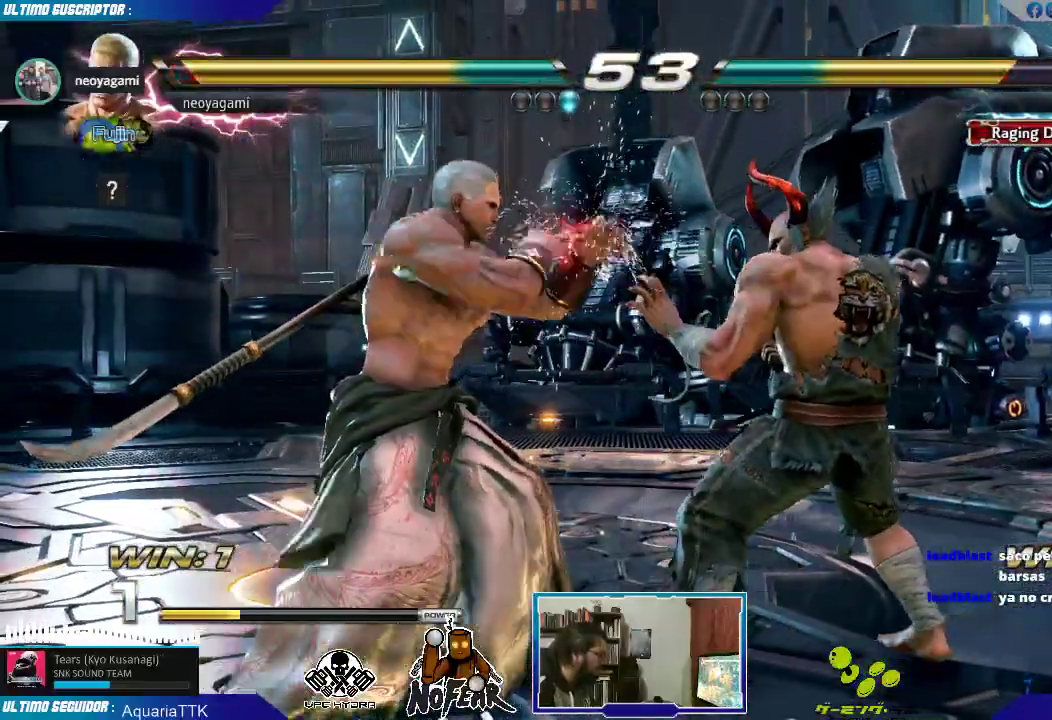
{"dt_ms": 500, "buttons": [], "left_stick": "left", "events": [[133, "left_stick", "center"], [233, "left_stick", "left"]]}
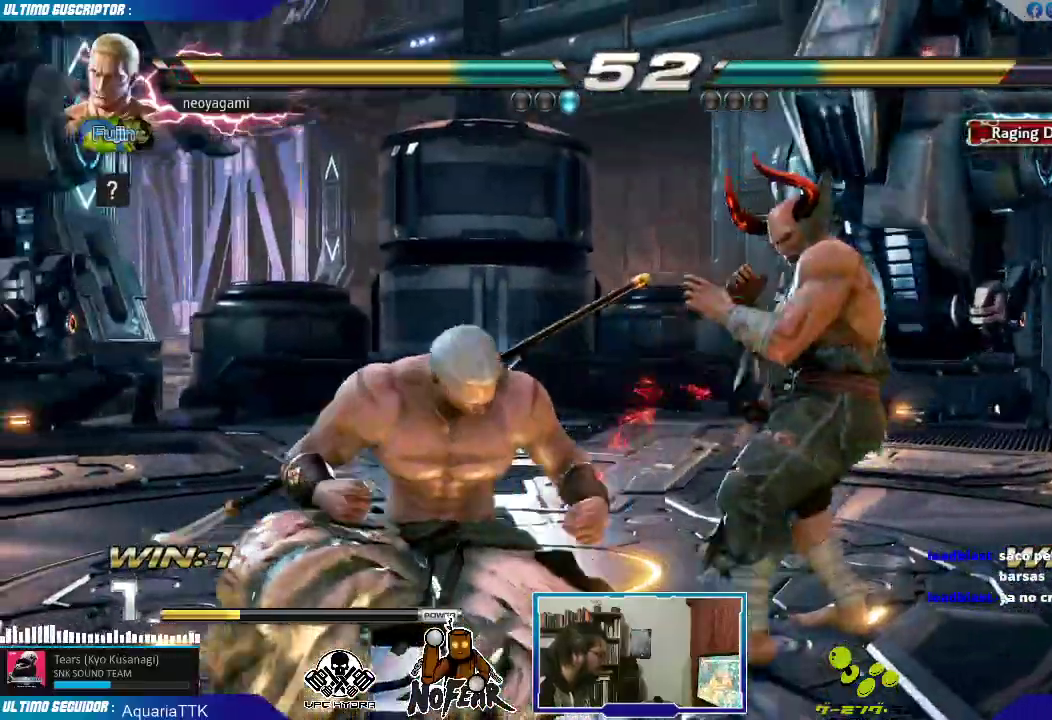
{"dt_ms": 500, "buttons": [], "left_stick": "left", "events": [[383, "left_stick", "center"], [467, "left_stick", "left"]]}
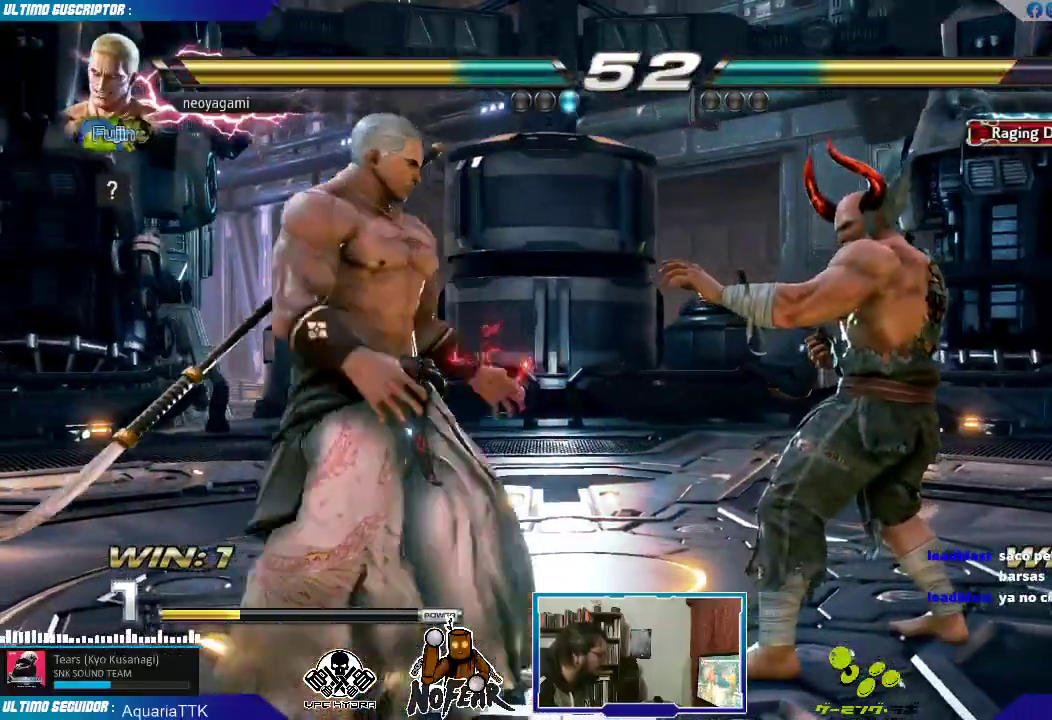
{"dt_ms": 1000, "buttons": [], "left_stick": "left", "events": [[17, "left_stick", "center"], [67, "left_stick", "left"], [233, "left_stick", "down"], [317, "left_stick", "center"], [383, "left_stick", "left"], [717, "left_stick", "center"], [917, "left_stick", "left"]]}
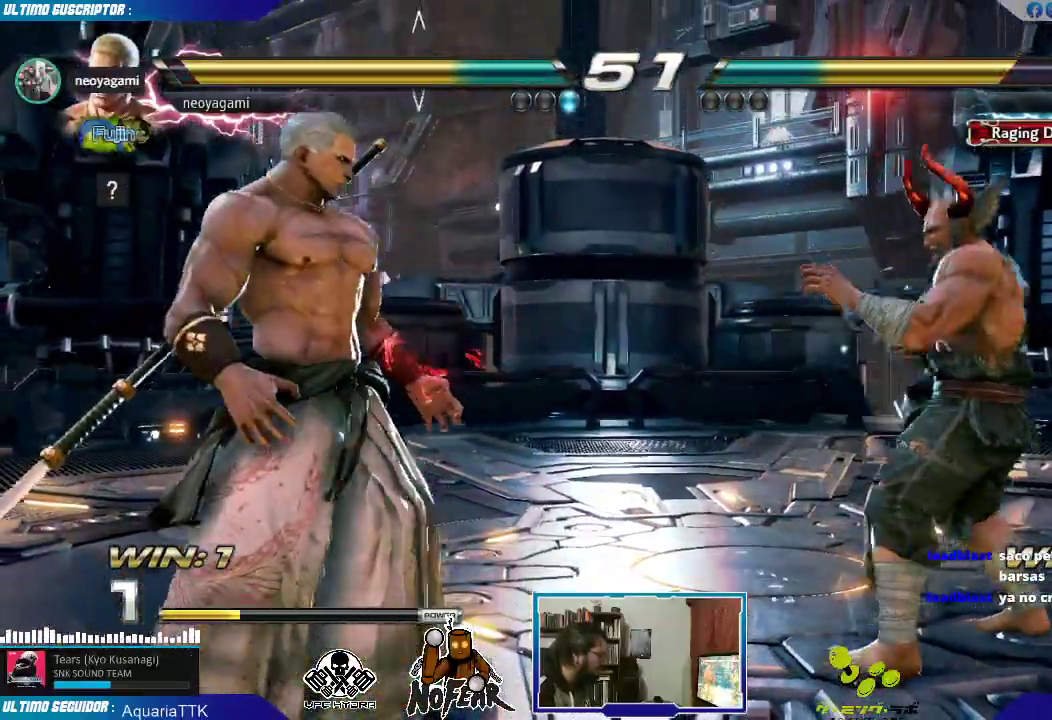
{"dt_ms": 500, "buttons": [], "left_stick": "down-right"}
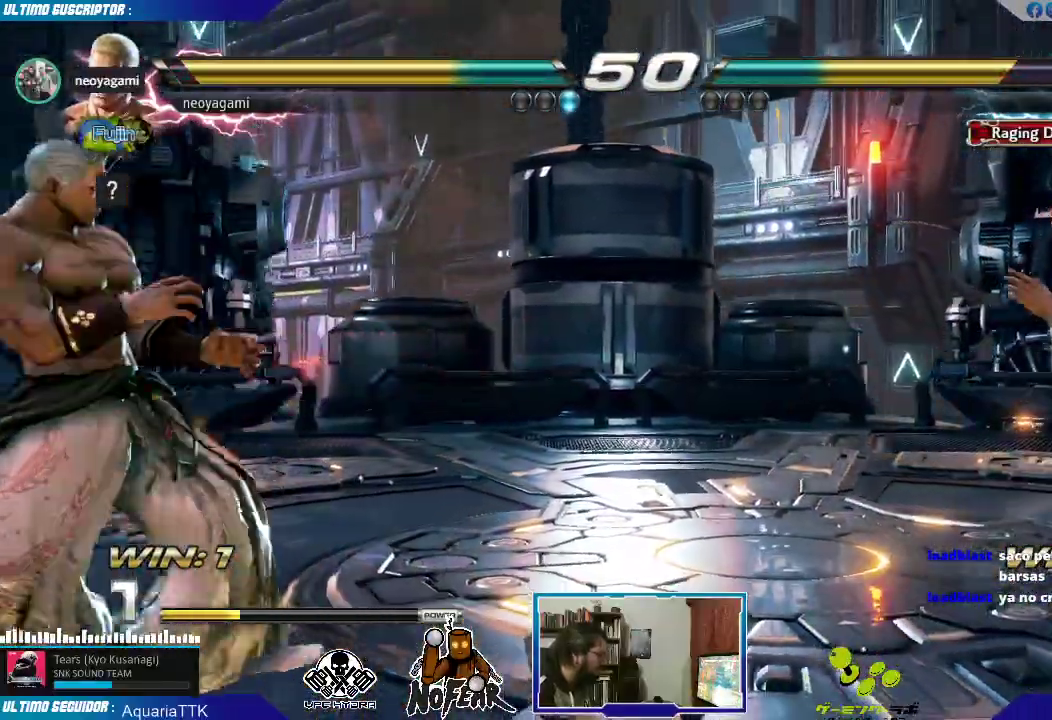
{"dt_ms": 500, "buttons": [], "left_stick": "left", "events": [[50, "left_stick", "right"], [83, "L1", "down"], [117, "L1", "up"], [150, "left_stick", "center"], [233, "left_stick", "left"]]}